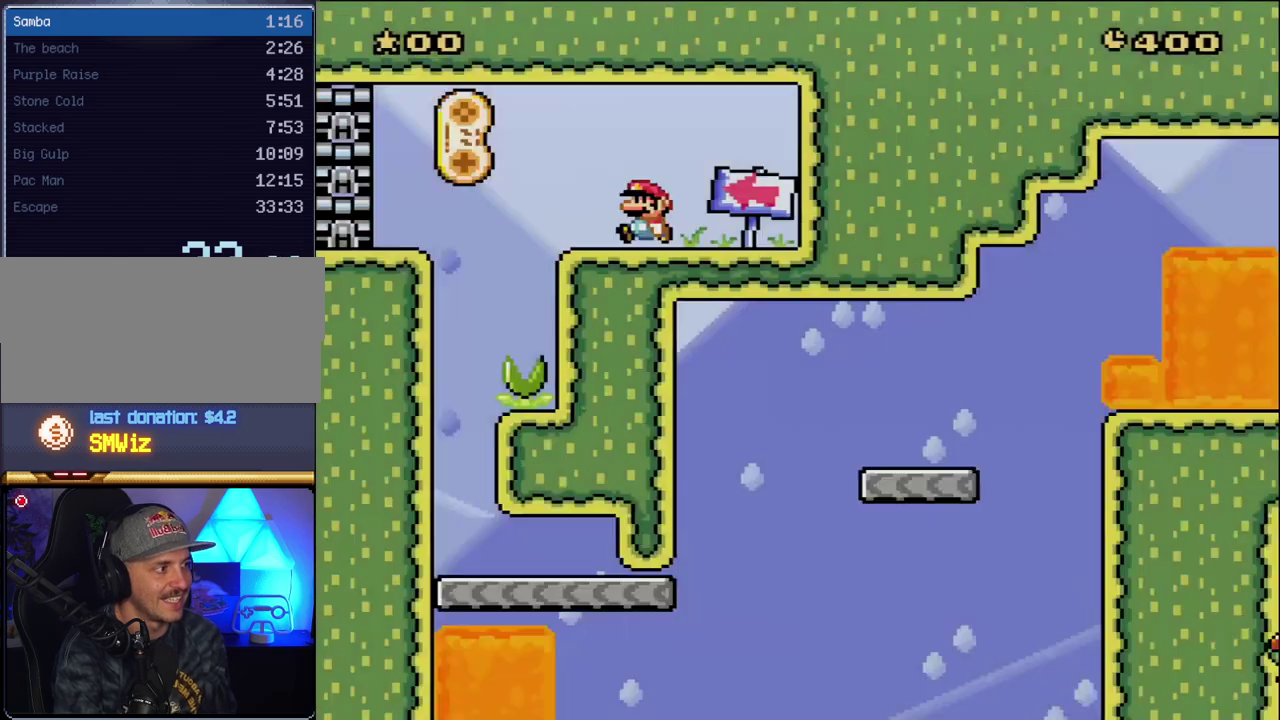
Gameplay with a controller (Nintendo layout); each line is a JSON object with the inputs held at the frame after it. "events" lists button and stick changes between this image and that frame as [ms after this image, input, new state], when the widget could be followed in between. Not read: L3 R3.
{"buttons": ["Y", "DPAD_LEFT"], "events": []}
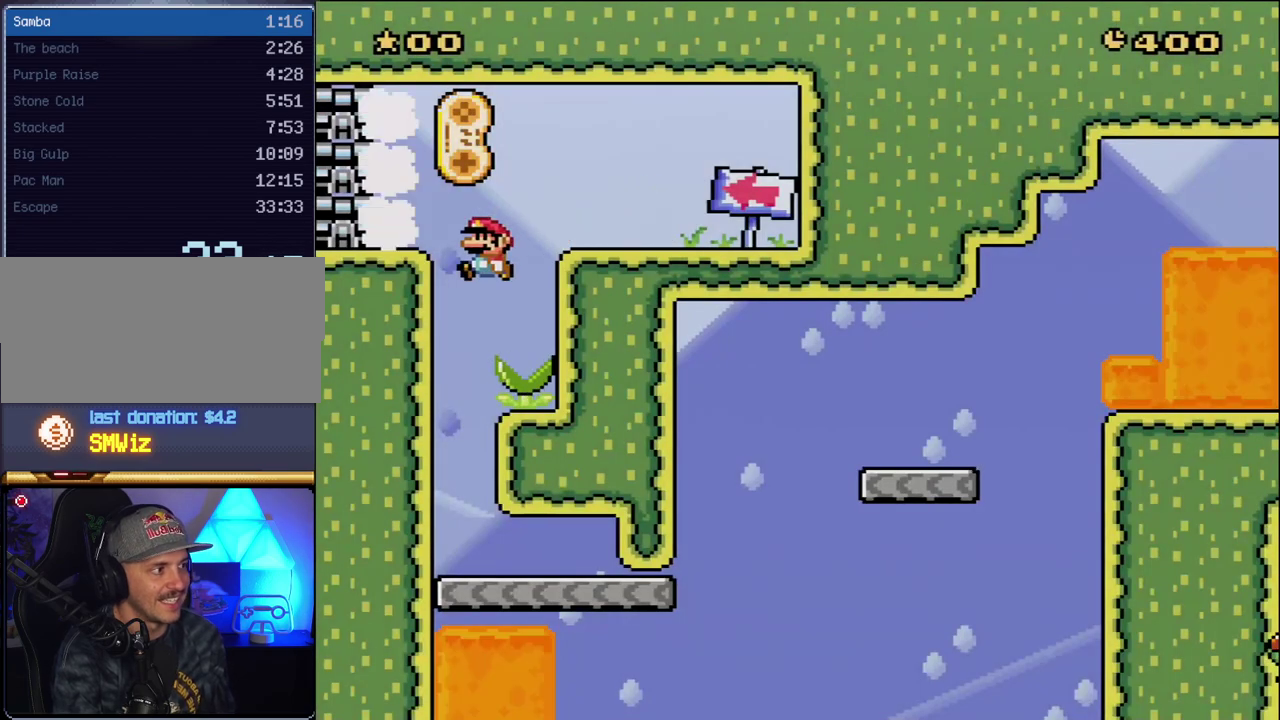
{"buttons": ["Y", "DPAD_RIGHT"], "events": [[117, "DPAD_LEFT", "up"], [167, "DPAD_RIGHT", "down"]]}
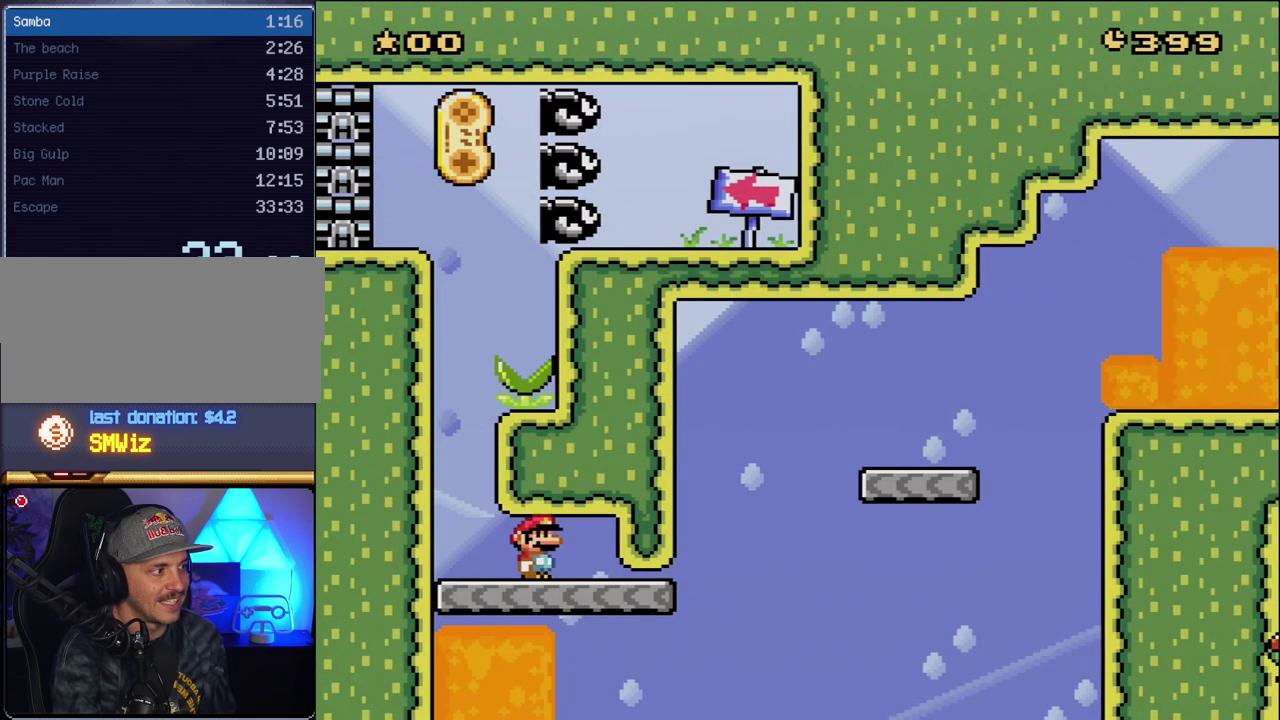
{"buttons": ["Y", "DPAD_RIGHT"], "events": []}
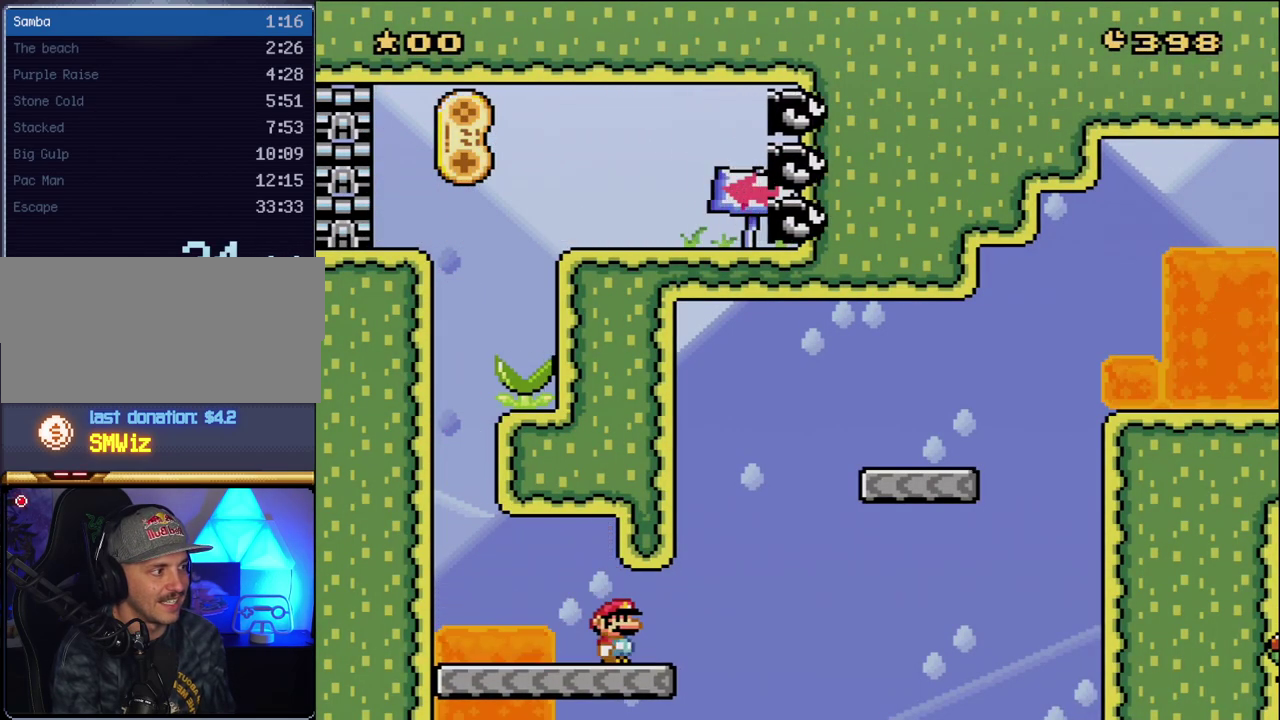
{"buttons": ["B", "Y", "DPAD_RIGHT"], "events": [[133, "B", "down"]]}
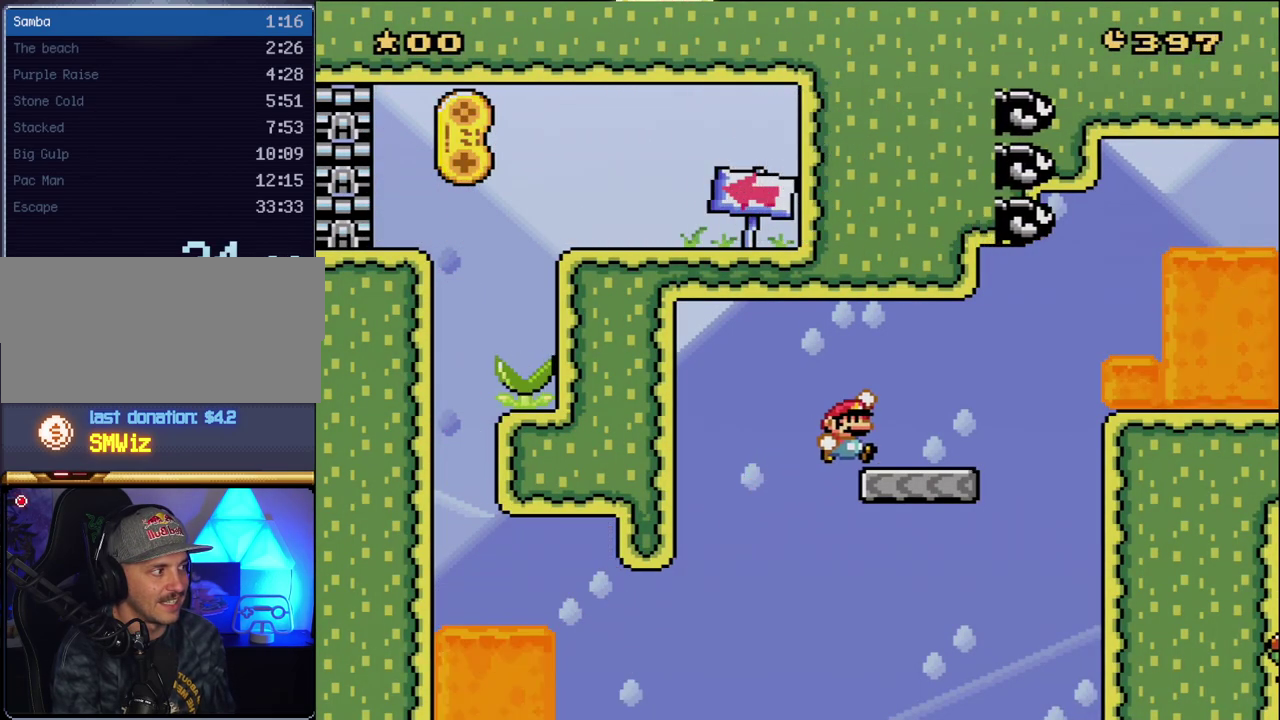
{"buttons": ["B", "Y", "DPAD_UP", "DPAD_RIGHT"], "events": [[117, "B", "up"], [267, "B", "down"], [300, "DPAD_UP", "down"]]}
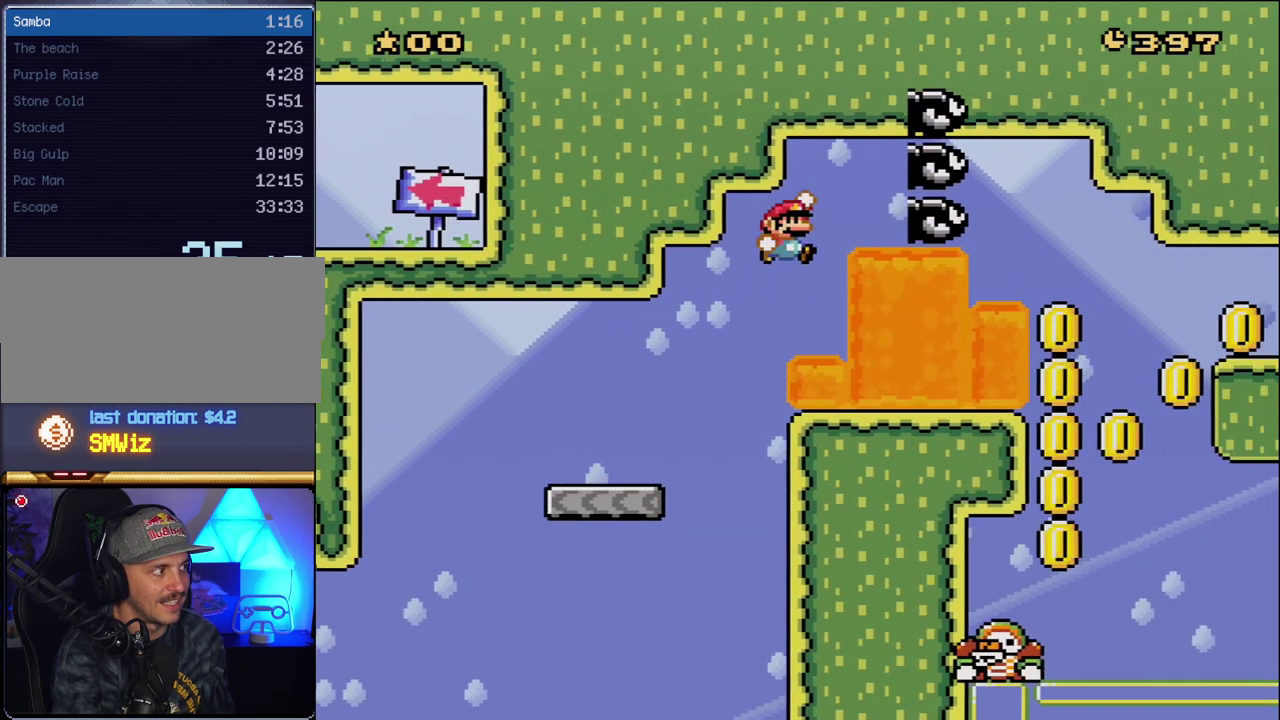
{"buttons": ["B", "Y", "DPAD_RIGHT"], "events": [[483, "DPAD_UP", "up"]]}
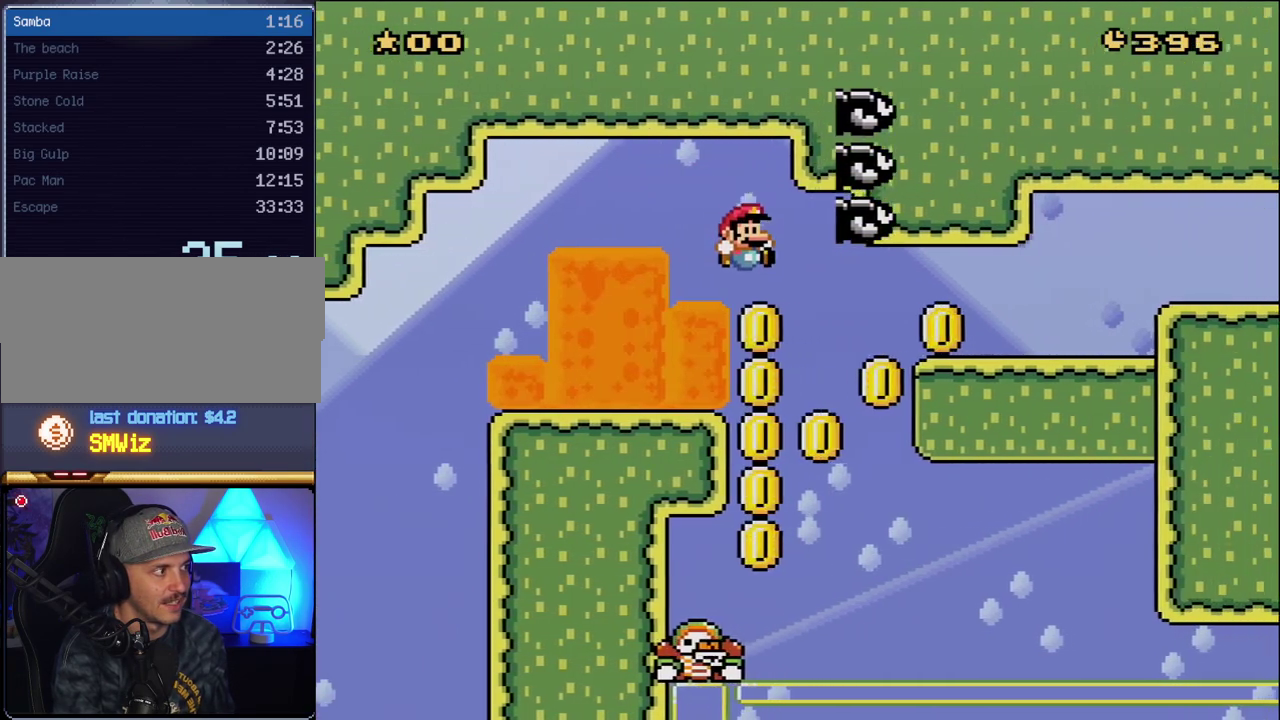
{"buttons": ["B", "Y", "DPAD_RIGHT"], "events": [[17, "DPAD_RIGHT", "up"], [50, "DPAD_LEFT", "down"], [367, "DPAD_LEFT", "up"], [383, "DPAD_RIGHT", "down"]]}
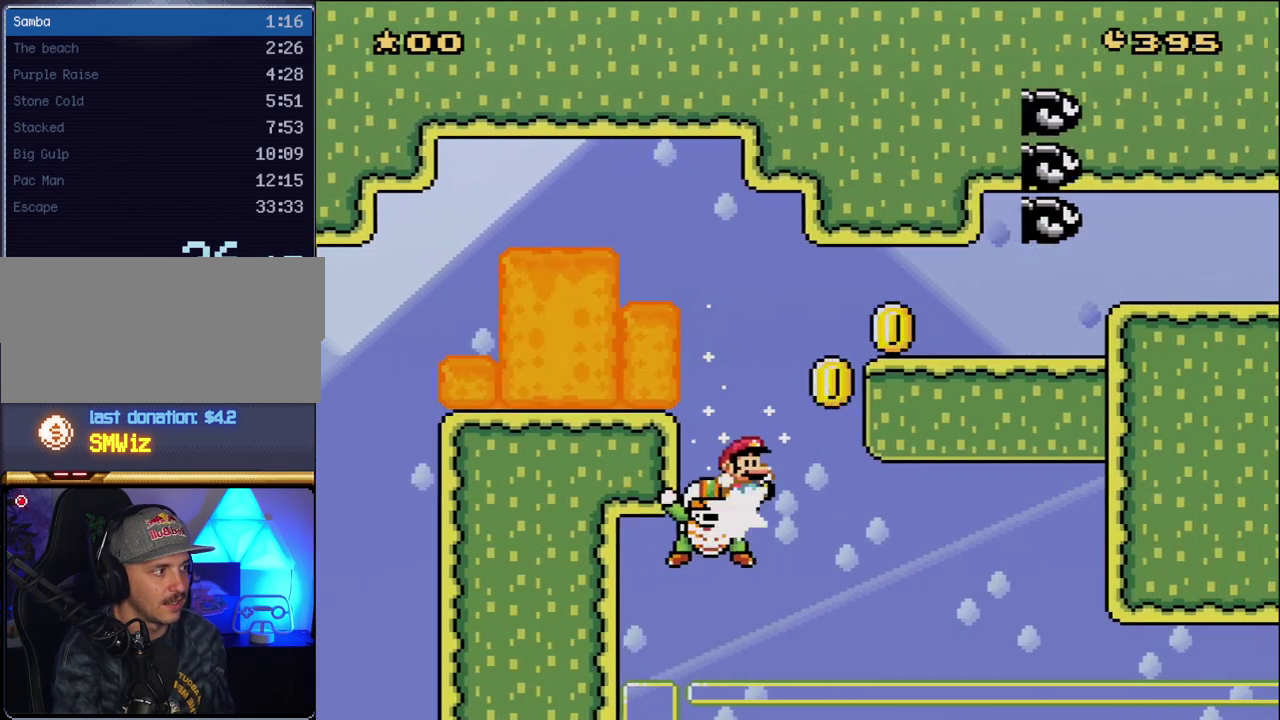
{"buttons": ["X", "DPAD_RIGHT"], "events": [[367, "B", "up"], [367, "X", "down"], [367, "Y", "up"]]}
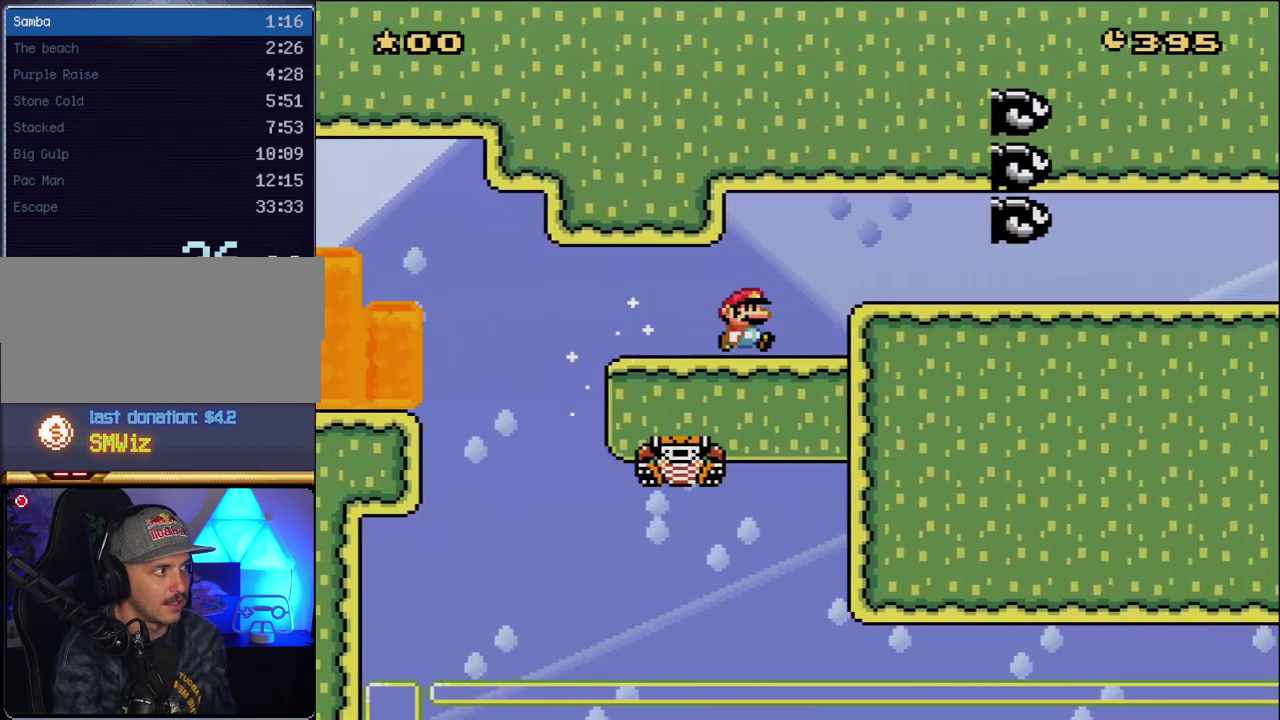
{"buttons": ["X", "DPAD_RIGHT"], "events": [[83, "A", "down"], [233, "A", "up"]]}
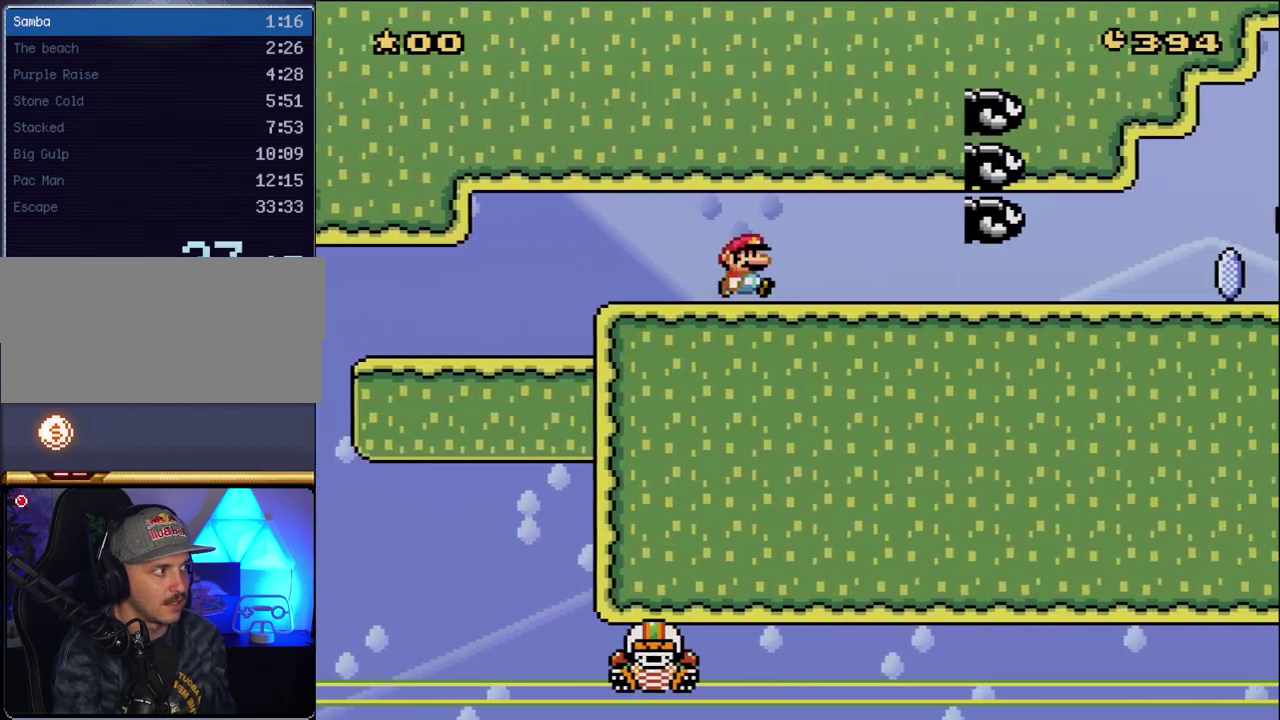
{"buttons": ["X", "DPAD_RIGHT"], "events": []}
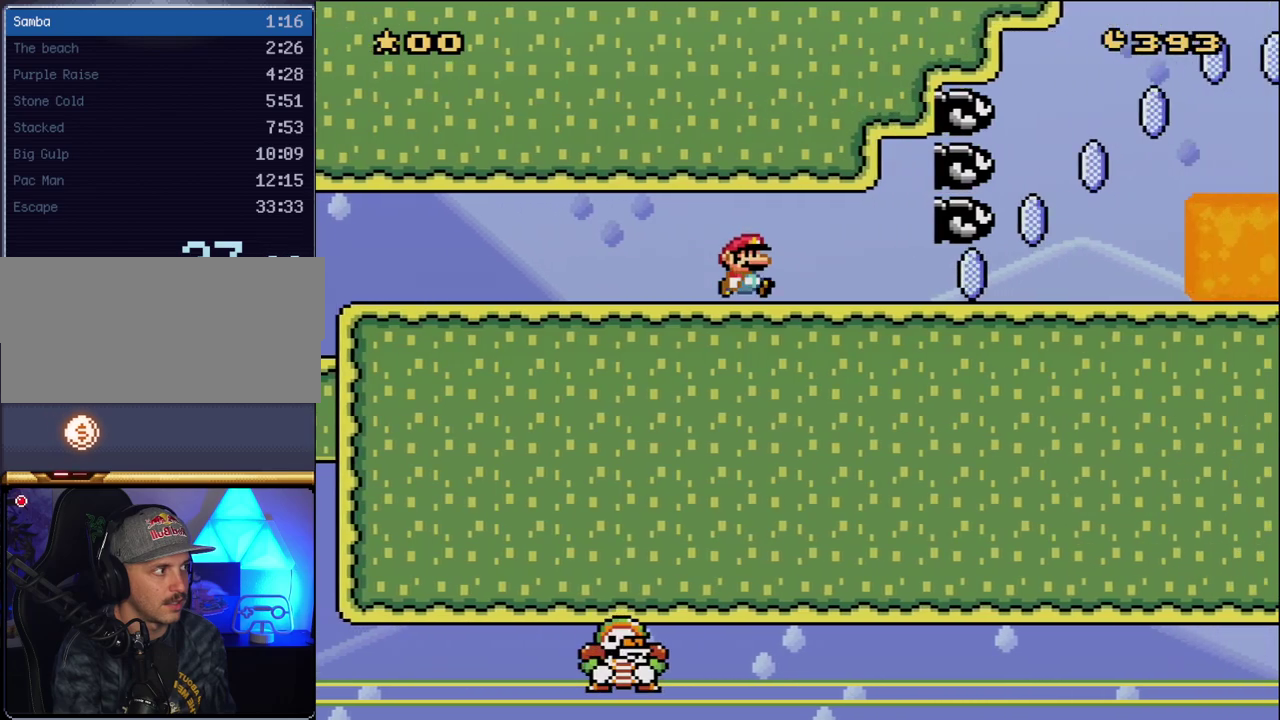
{"buttons": ["A", "X", "DPAD_RIGHT"], "events": [[483, "A", "down"]]}
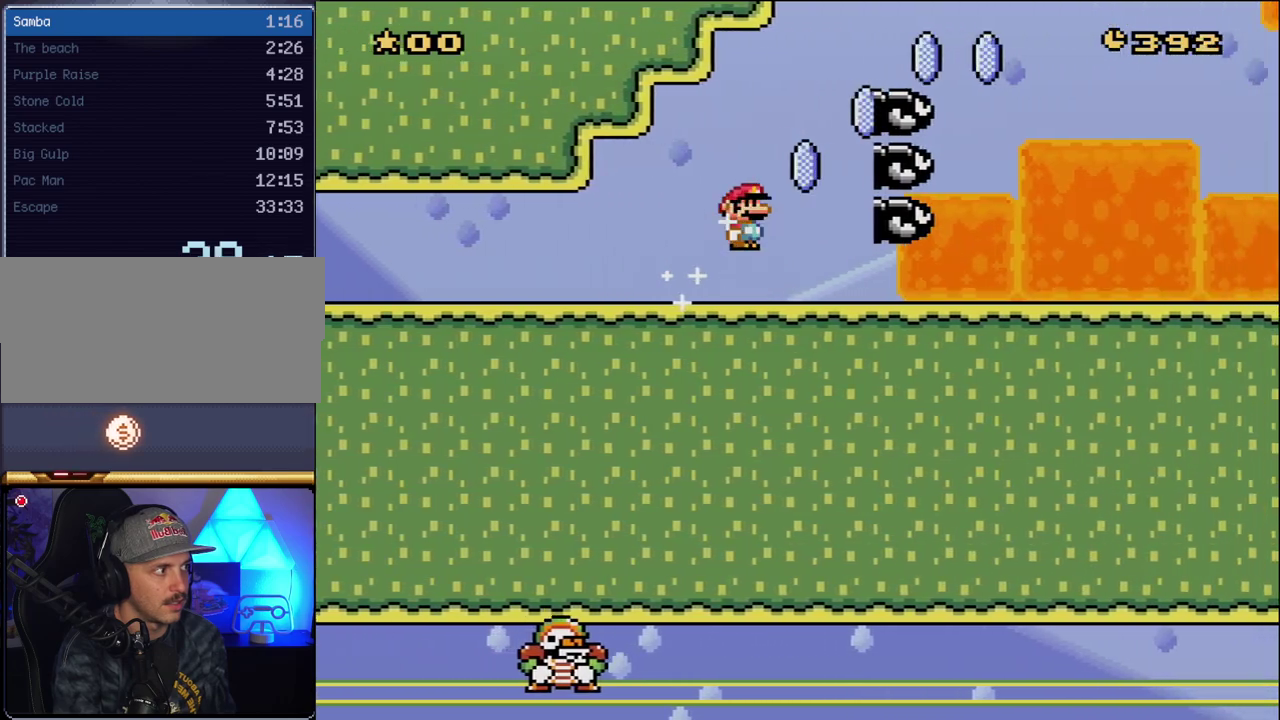
{"buttons": ["A", "X", "DPAD_UP", "DPAD_RIGHT"], "events": [[133, "DPAD_UP", "down"]]}
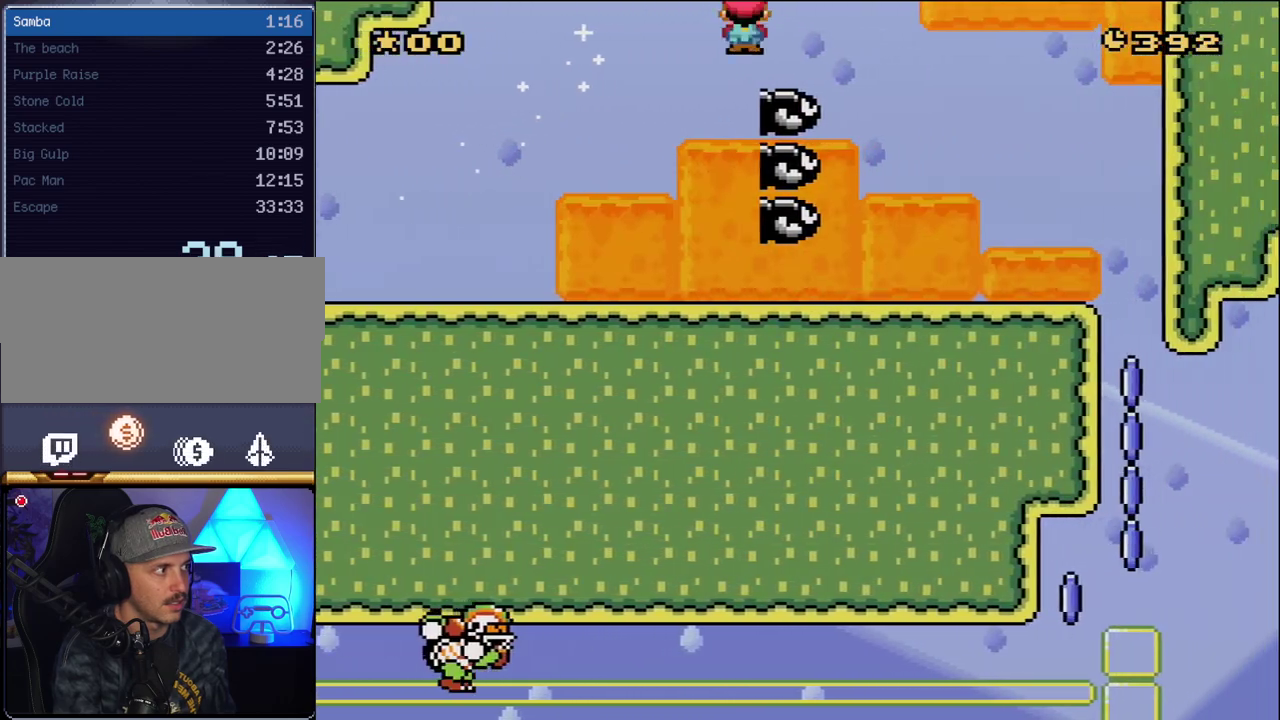
{"buttons": ["A", "X", "DPAD_RIGHT"], "events": [[267, "DPAD_UP", "up"], [333, "DPAD_LEFT", "down"], [333, "DPAD_RIGHT", "up"], [450, "DPAD_LEFT", "up"], [483, "DPAD_RIGHT", "down"]]}
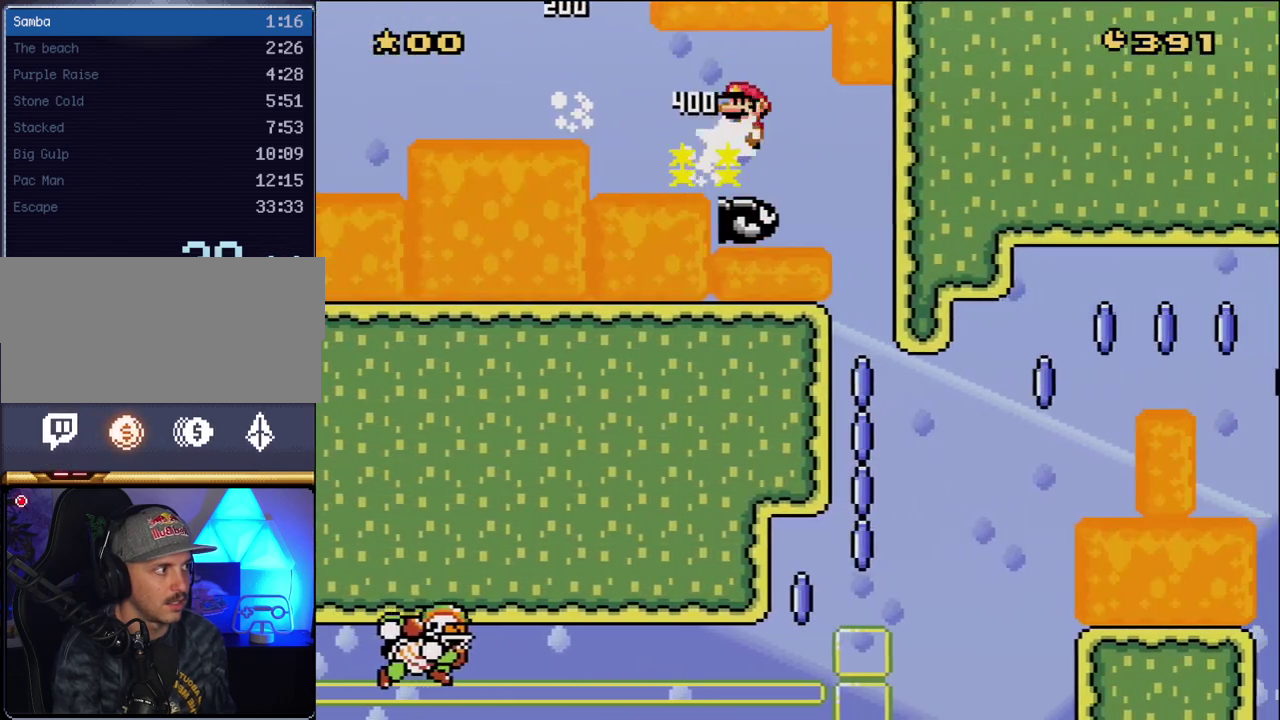
{"buttons": ["A", "X"], "events": [[417, "DPAD_RIGHT", "up"]]}
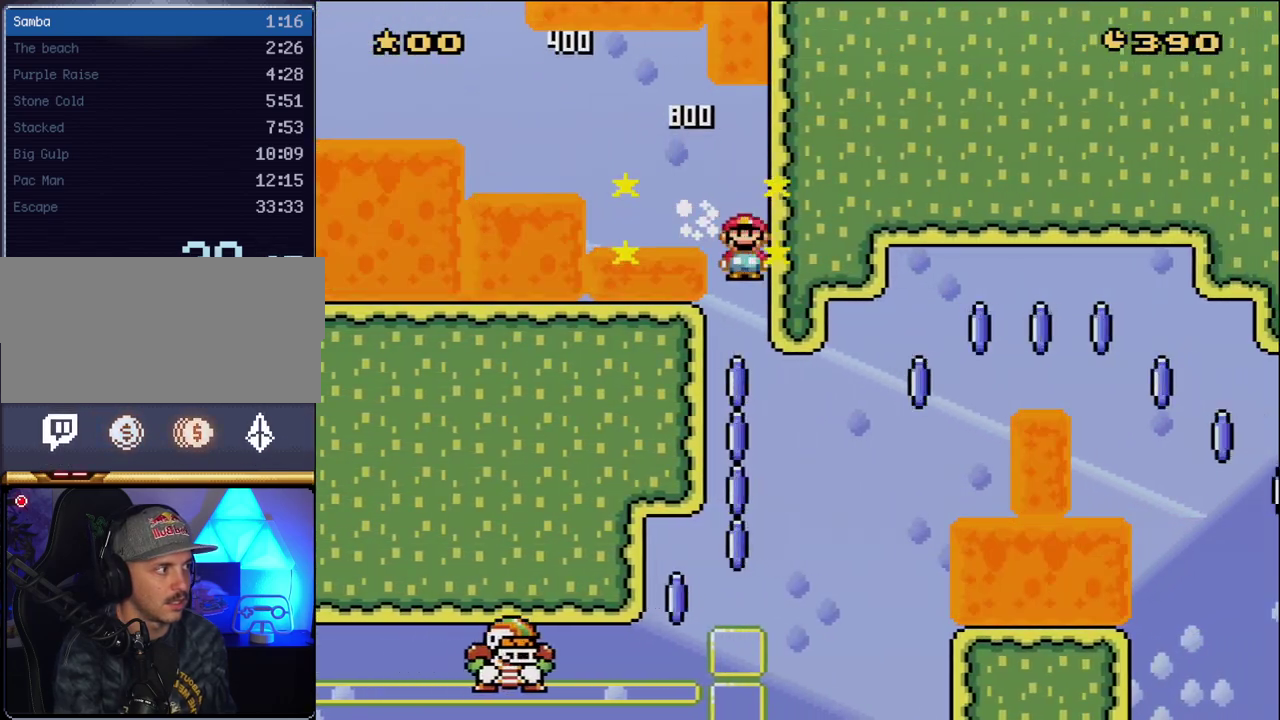
{"buttons": ["A", "X", "DPAD_RIGHT"], "events": [[150, "DPAD_LEFT", "down"], [367, "DPAD_LEFT", "up"], [383, "DPAD_RIGHT", "down"]]}
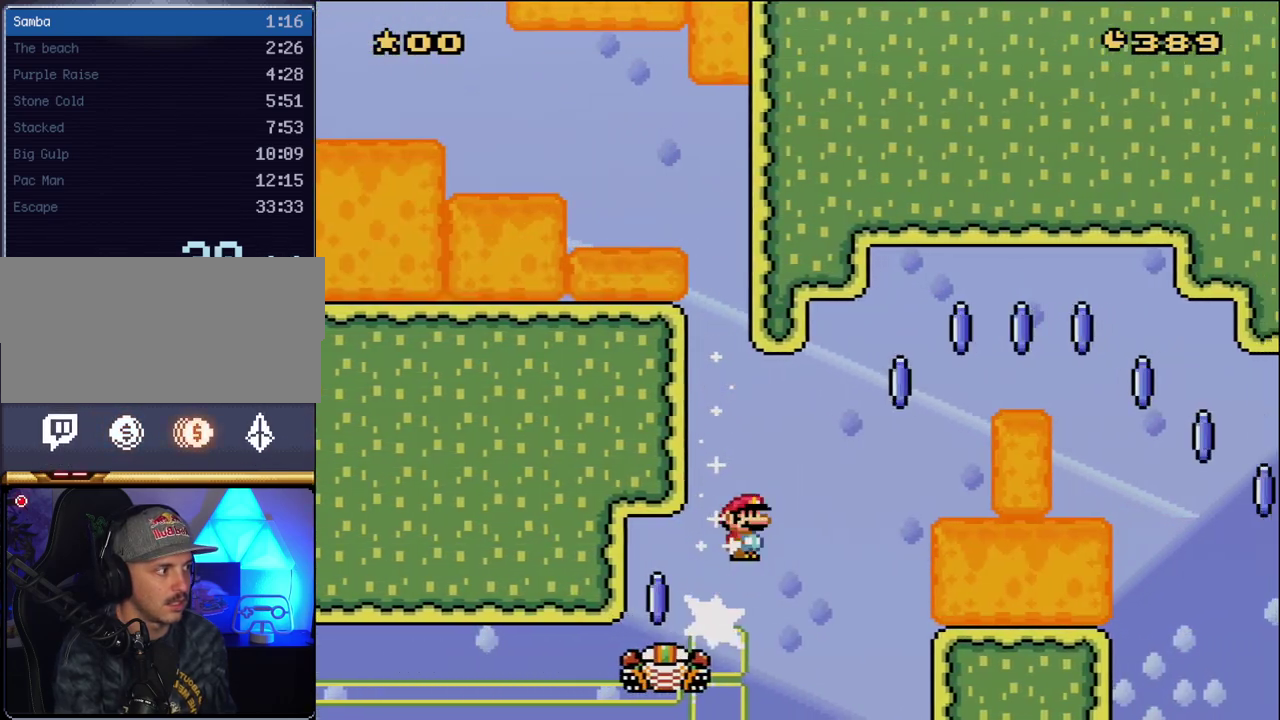
{"buttons": ["A", "X", "DPAD_RIGHT"], "events": []}
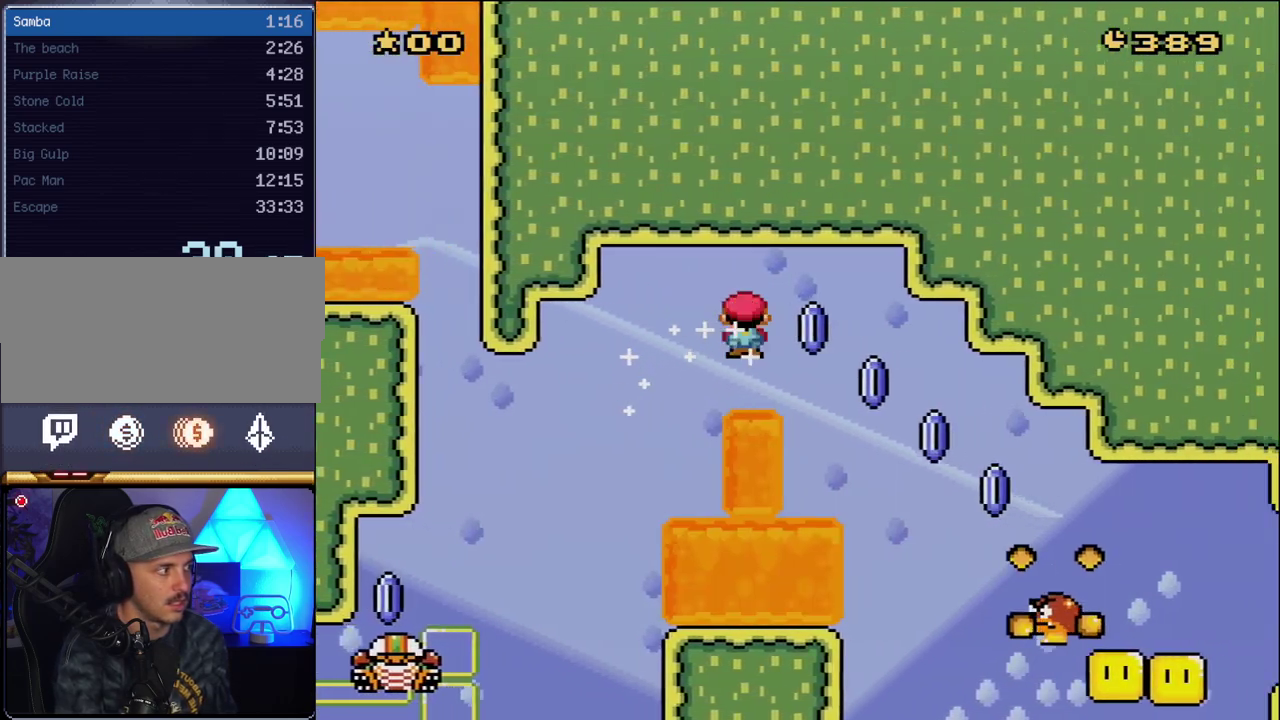
{"buttons": ["A", "X", "DPAD_RIGHT"], "events": []}
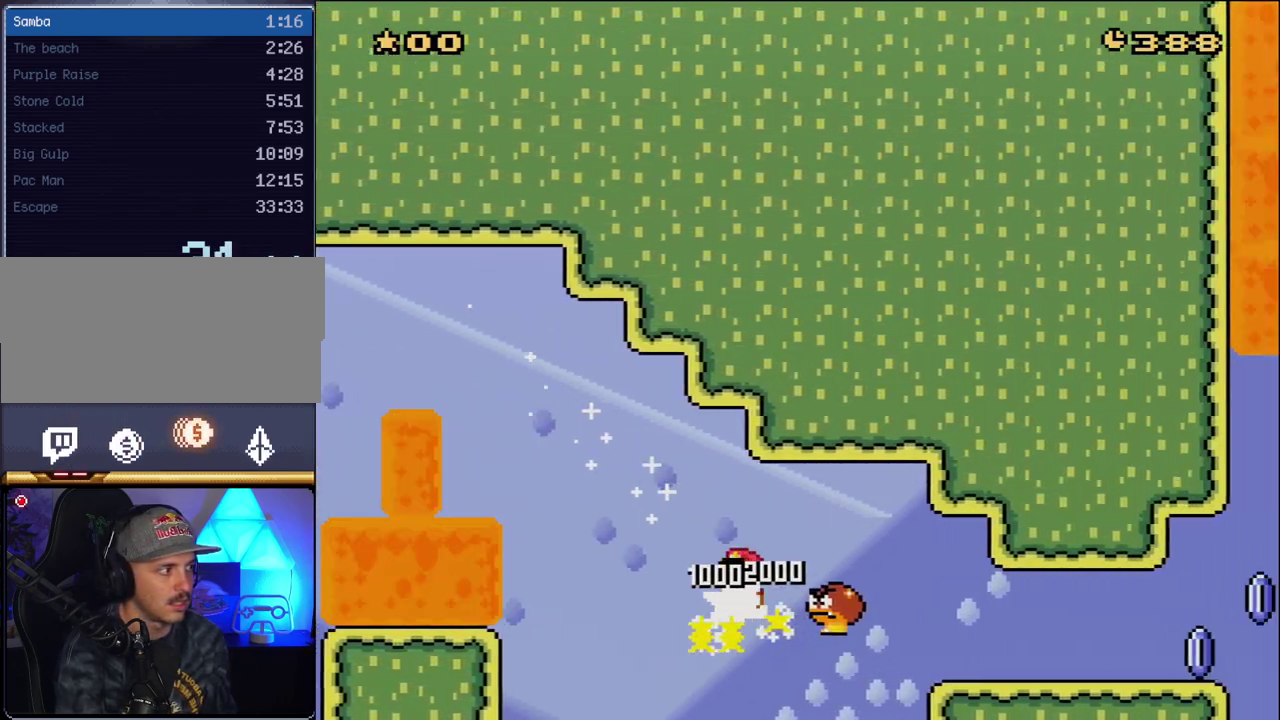
{"buttons": ["A", "X", "DPAD_RIGHT"], "events": []}
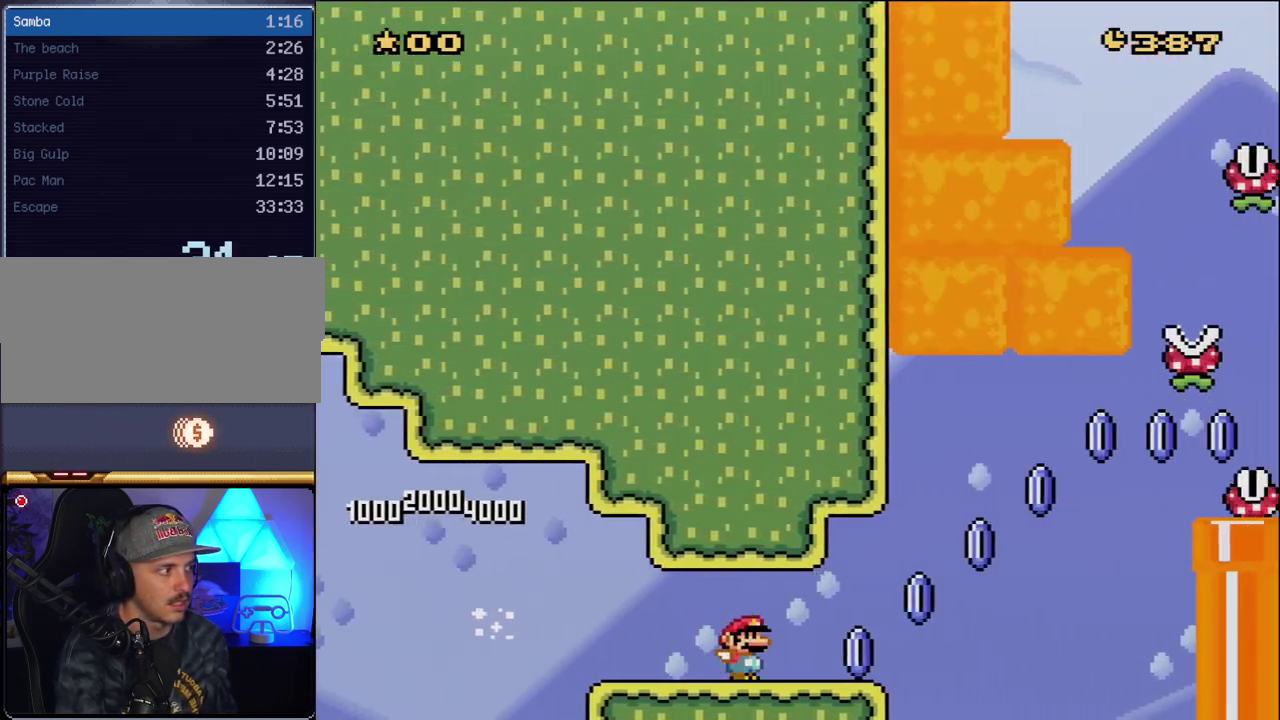
{"buttons": ["A", "X", "DPAD_RIGHT"], "events": [[17, "A", "up"], [150, "A", "down"]]}
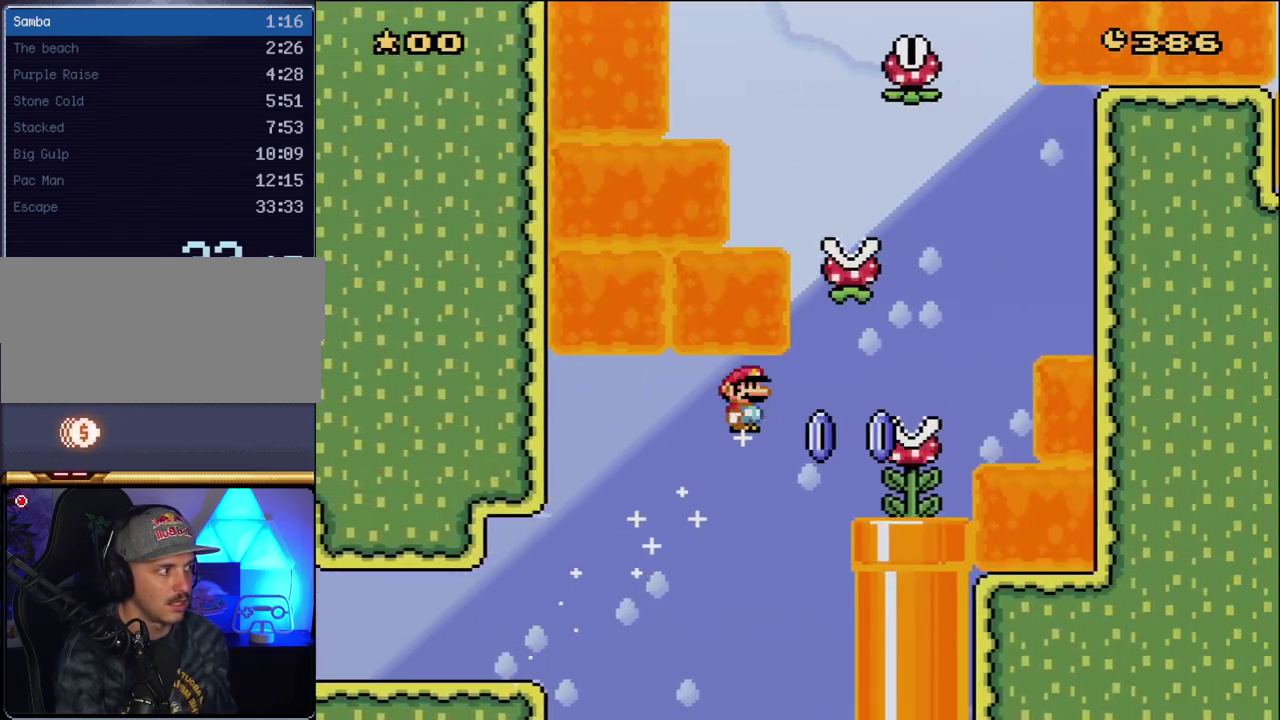
{"buttons": ["X", "DPAD_LEFT"], "events": [[233, "DPAD_RIGHT", "up"], [267, "DPAD_LEFT", "down"], [483, "A", "up"]]}
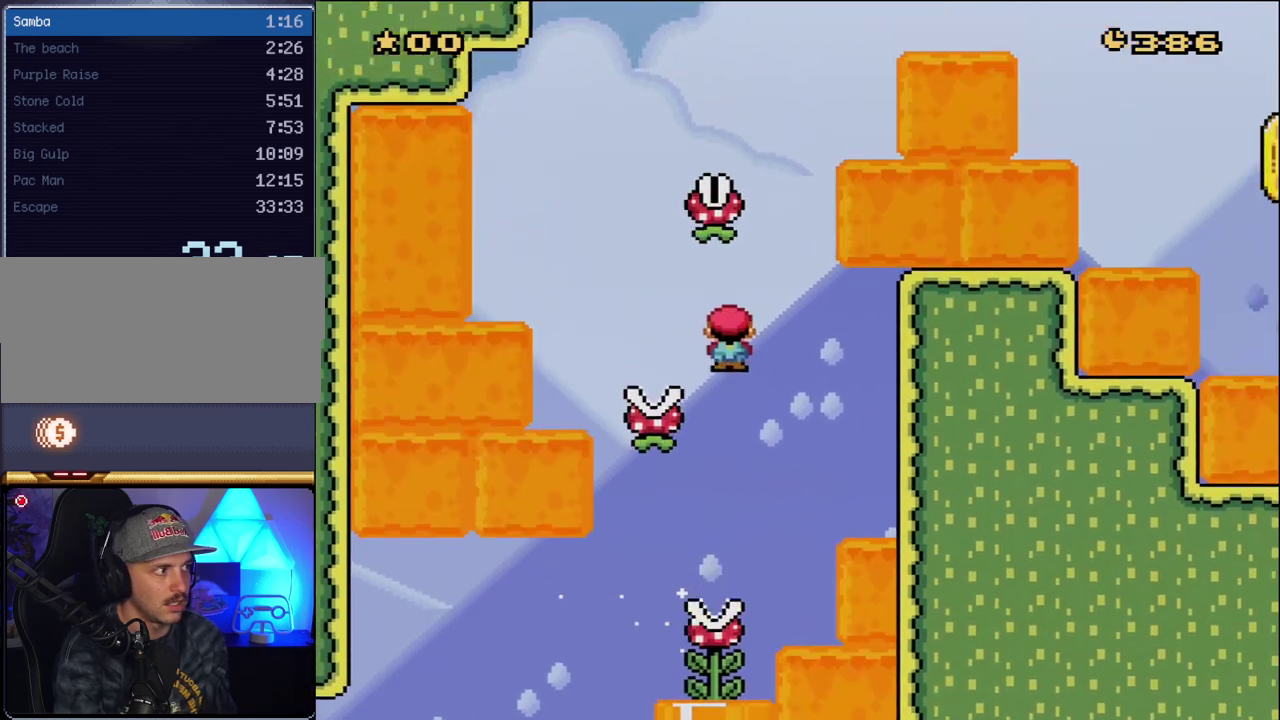
{"buttons": ["X", "DPAD_RIGHT"], "events": [[167, "A", "down"], [267, "DPAD_LEFT", "up"], [300, "DPAD_RIGHT", "down"], [483, "A", "up"]]}
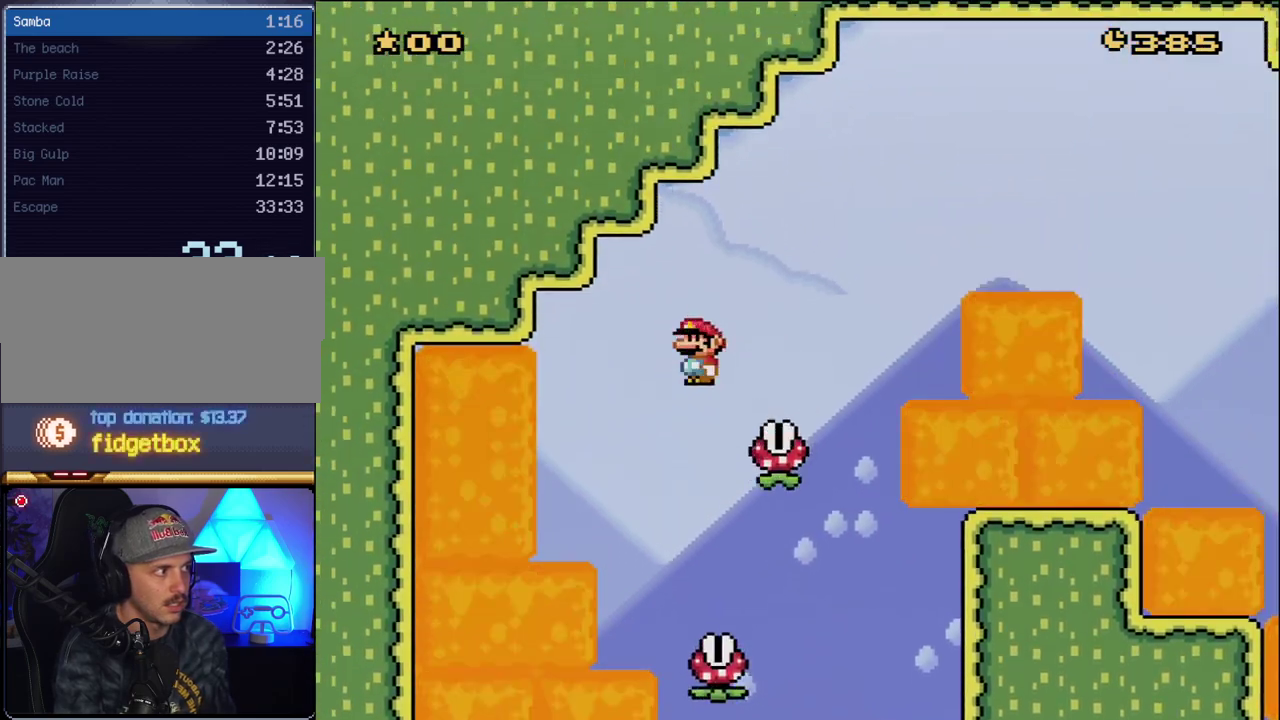
{"buttons": ["A", "X", "DPAD_RIGHT"], "events": [[150, "A", "down"]]}
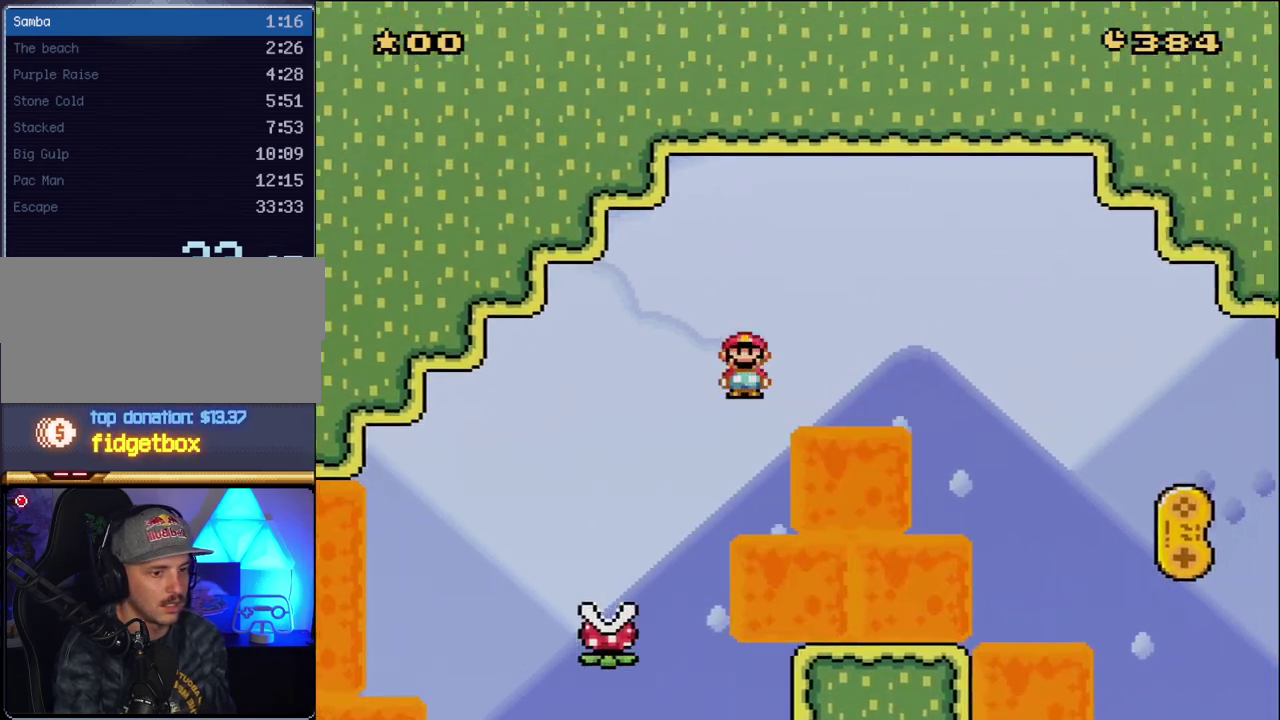
{"buttons": ["X", "DPAD_RIGHT"], "events": [[450, "A", "up"]]}
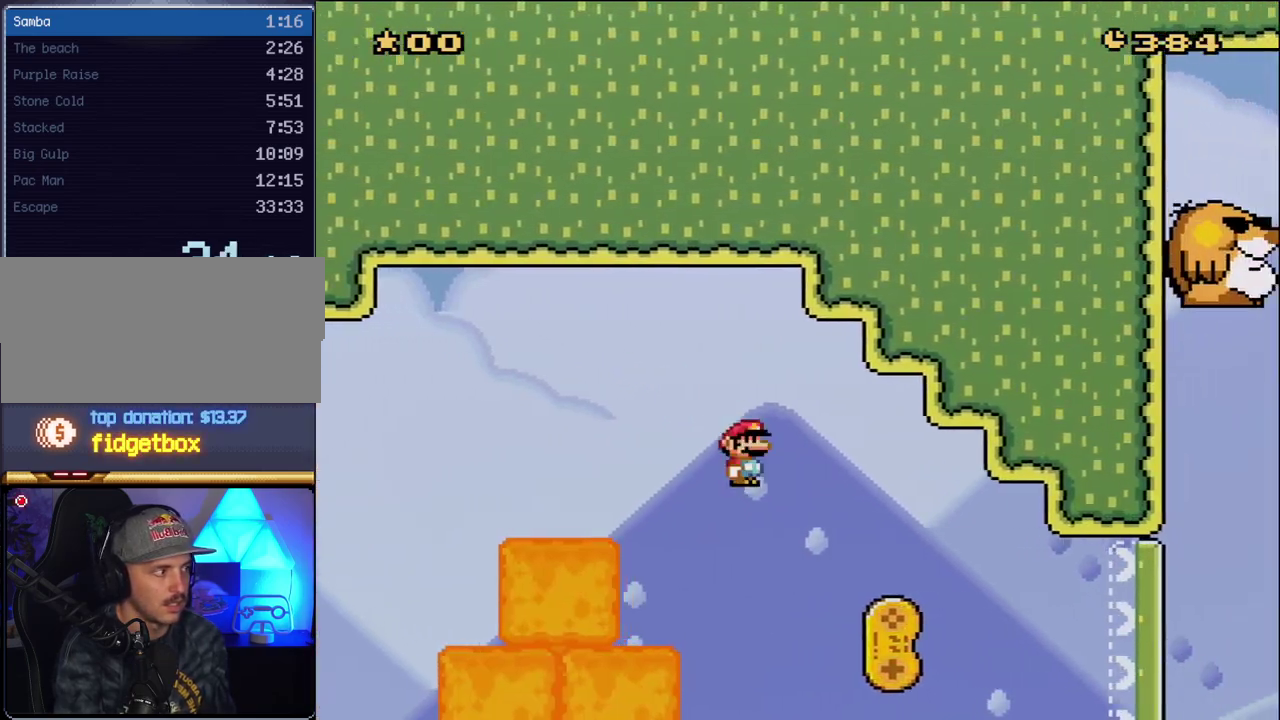
{"buttons": ["X", "DPAD_RIGHT"], "events": []}
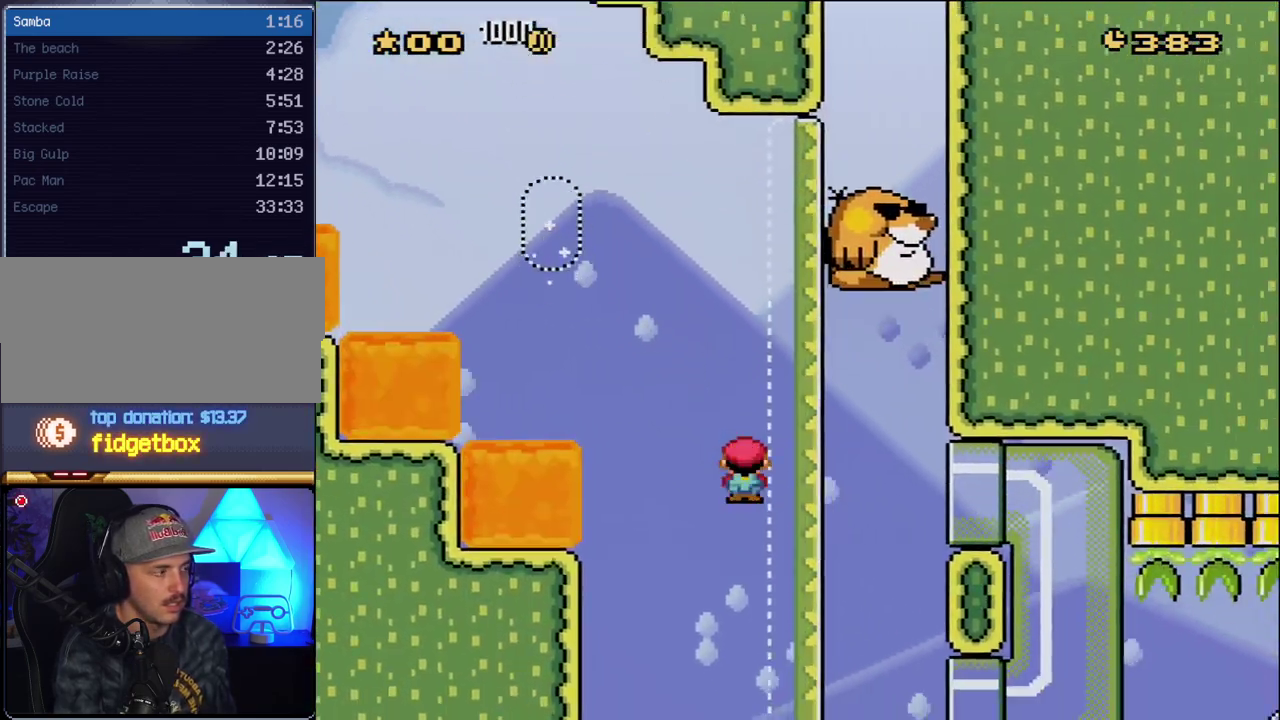
{"buttons": ["X", "DPAD_RIGHT"], "events": []}
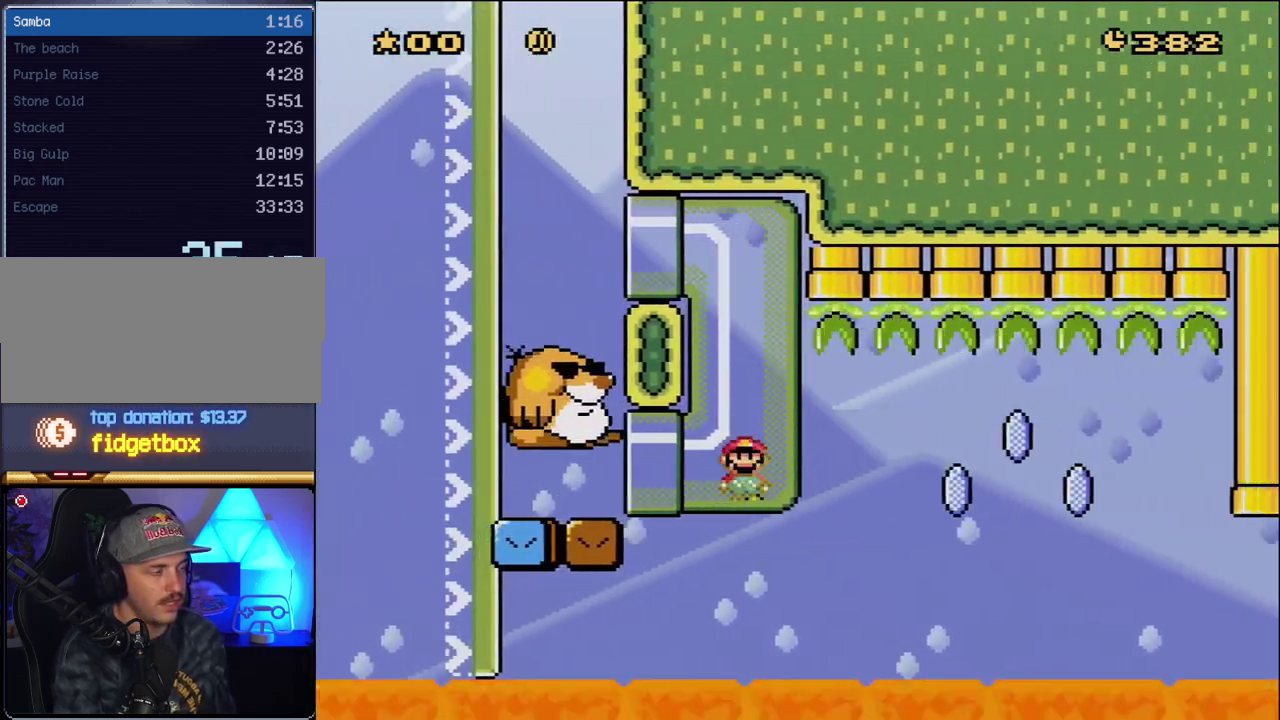
{"buttons": ["Y"], "events": [[17, "DPAD_RIGHT", "up"], [300, "X", "up"], [383, "Y", "down"]]}